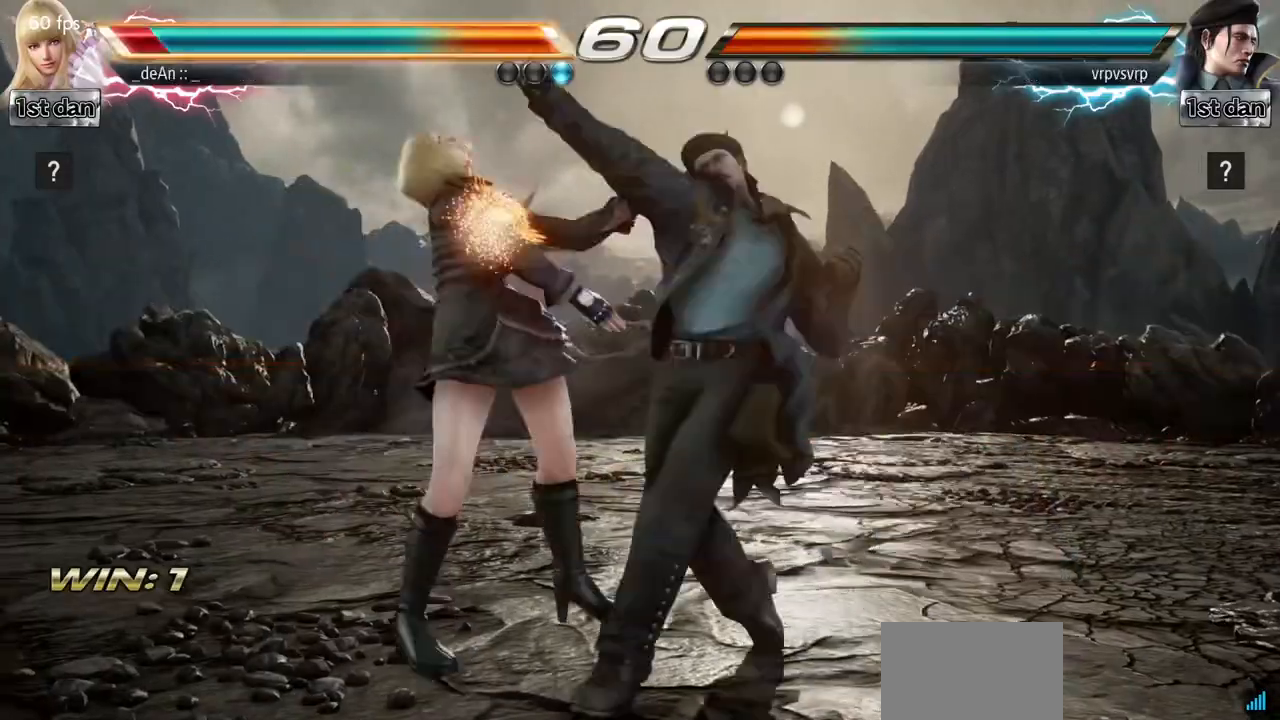
Gameplay with a controller (arcade stick); each line is a JSON object with the inputs held at the frame after it. "events" lists button and stick changes between this image and that frame as [ms after this image, input, new state], when the widget could be followed in between. Not read: L3 R3.
{"buttons": [], "left_stick": "left", "events": [[17, "SQUARE", "up"], [100, "TRIANGLE", "up"], [401, "left_stick", "left"]]}
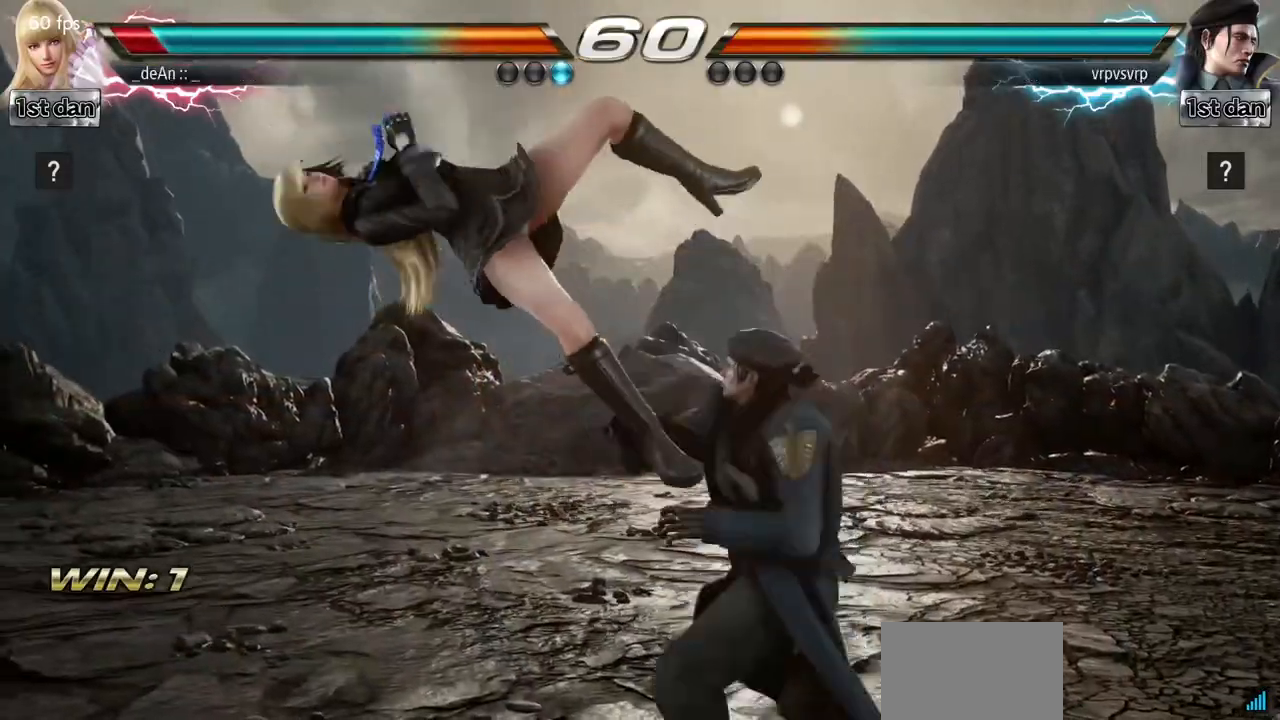
{"buttons": [], "left_stick": "left", "events": []}
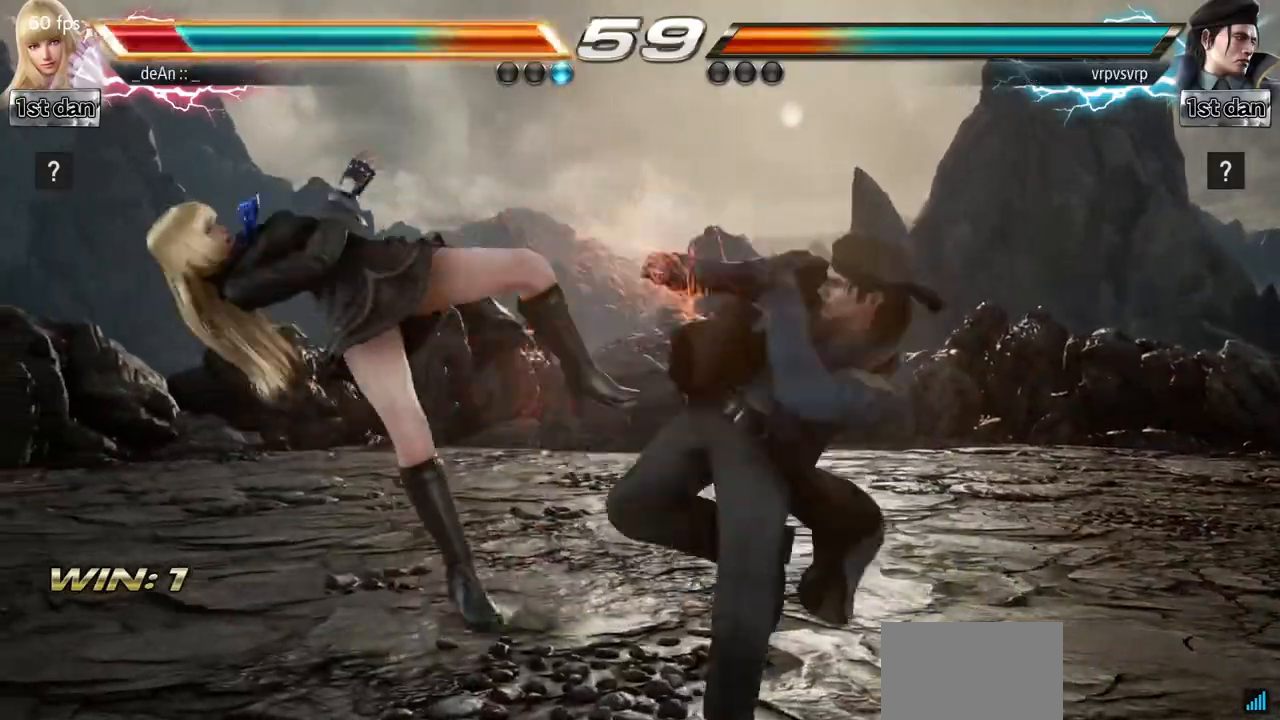
{"buttons": [], "left_stick": "left", "events": []}
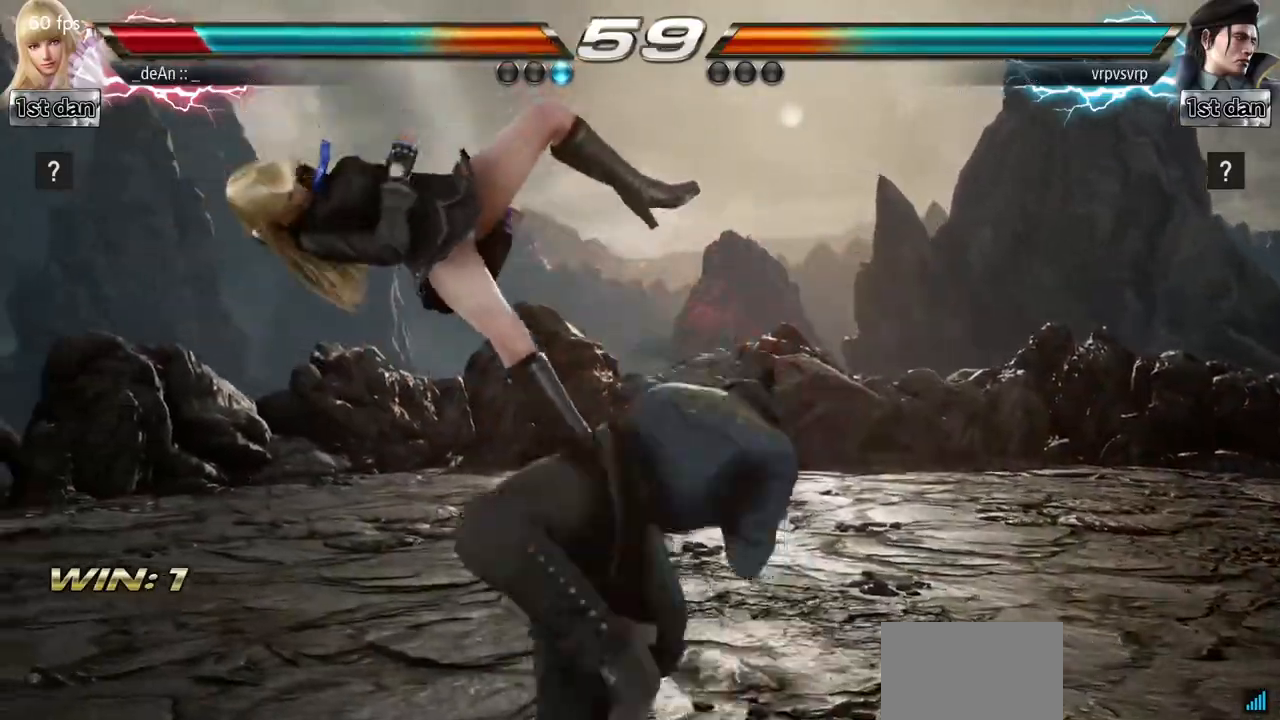
{"buttons": [], "left_stick": "left", "events": [[267, "SQUARE", "down"], [300, "CROSS", "down"], [317, "CROSS", "up"], [417, "SQUARE", "up"]]}
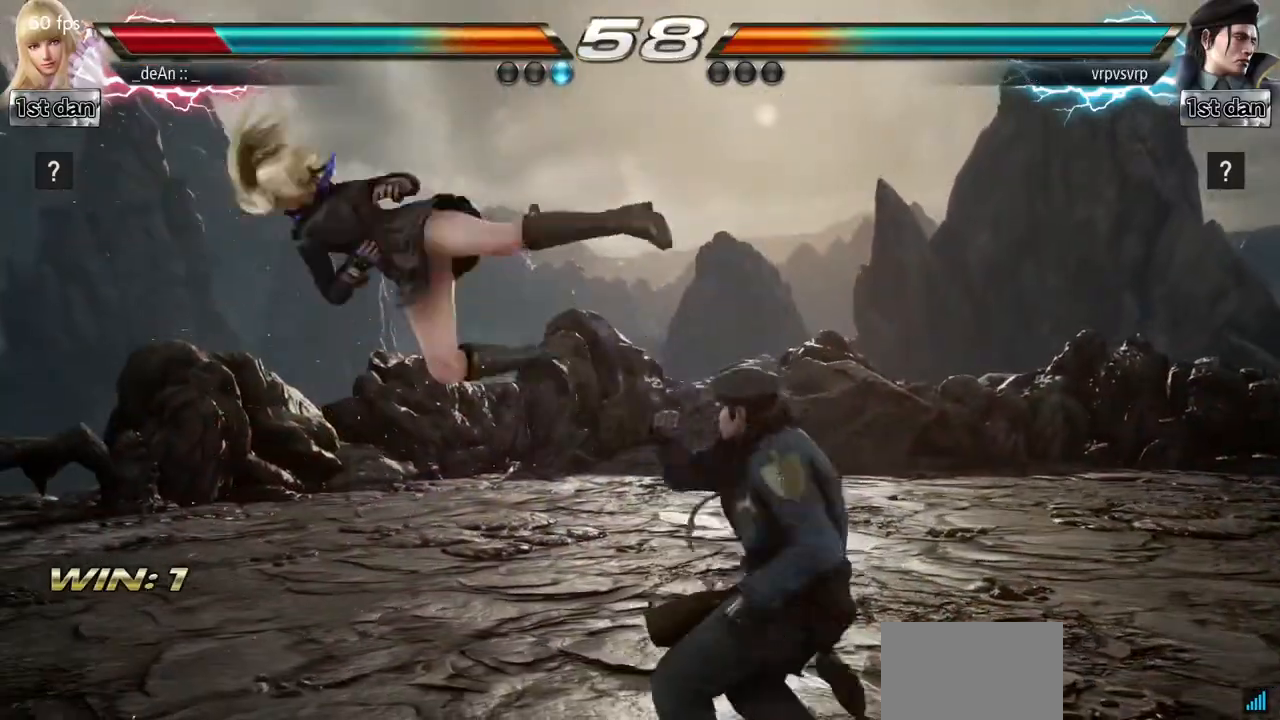
{"buttons": ["SQUARE"], "left_stick": "left", "events": [[384, "SQUARE", "down"]]}
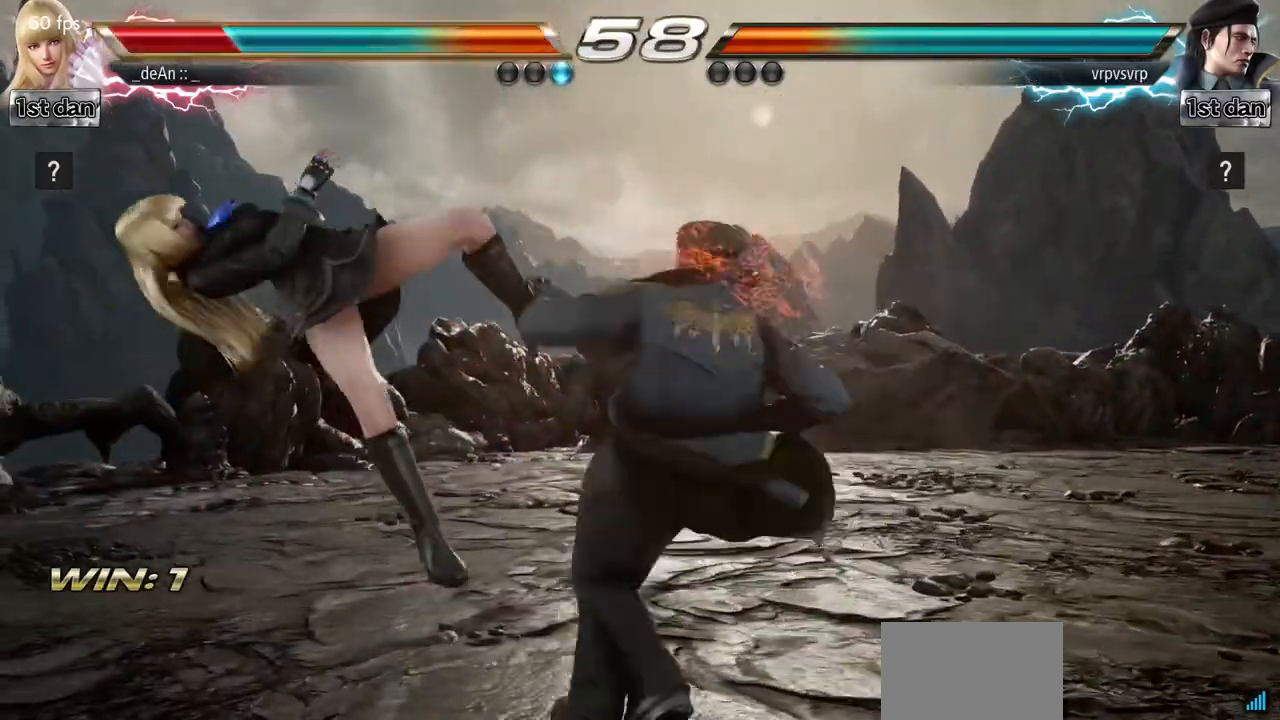
{"buttons": [], "left_stick": "left", "events": [[50, "SQUARE", "up"]]}
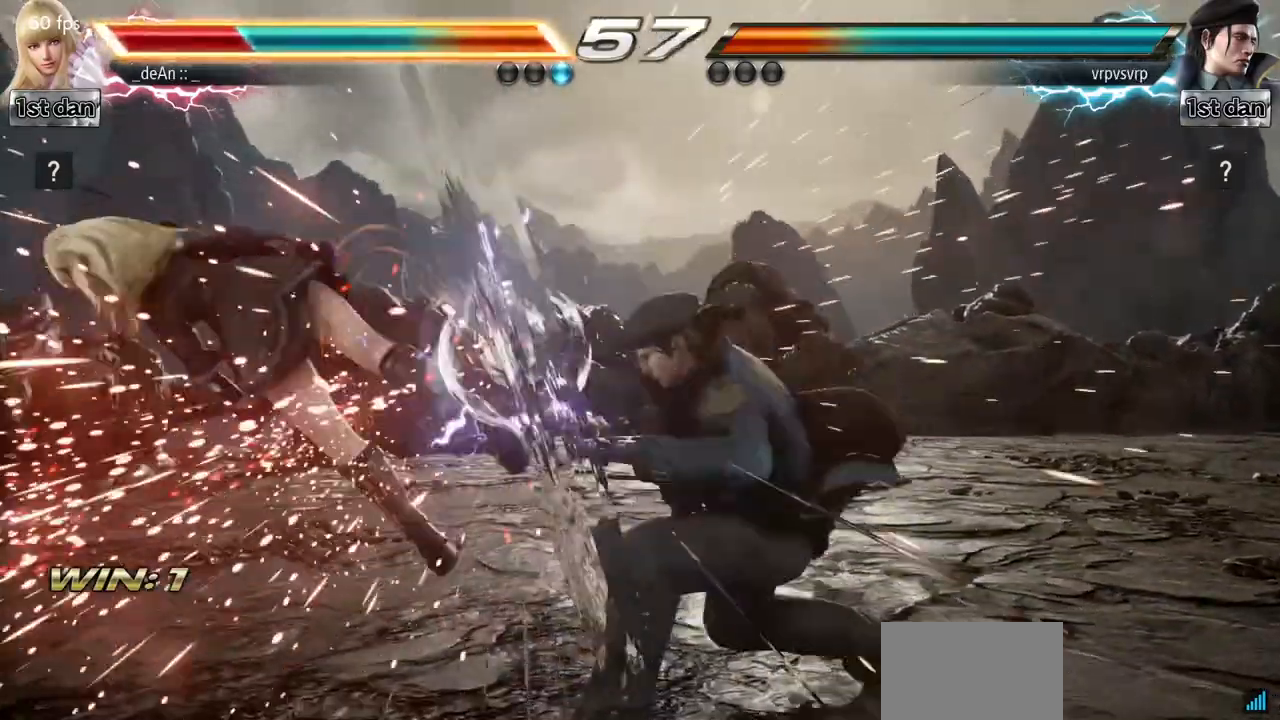
{"buttons": [], "left_stick": "left", "events": []}
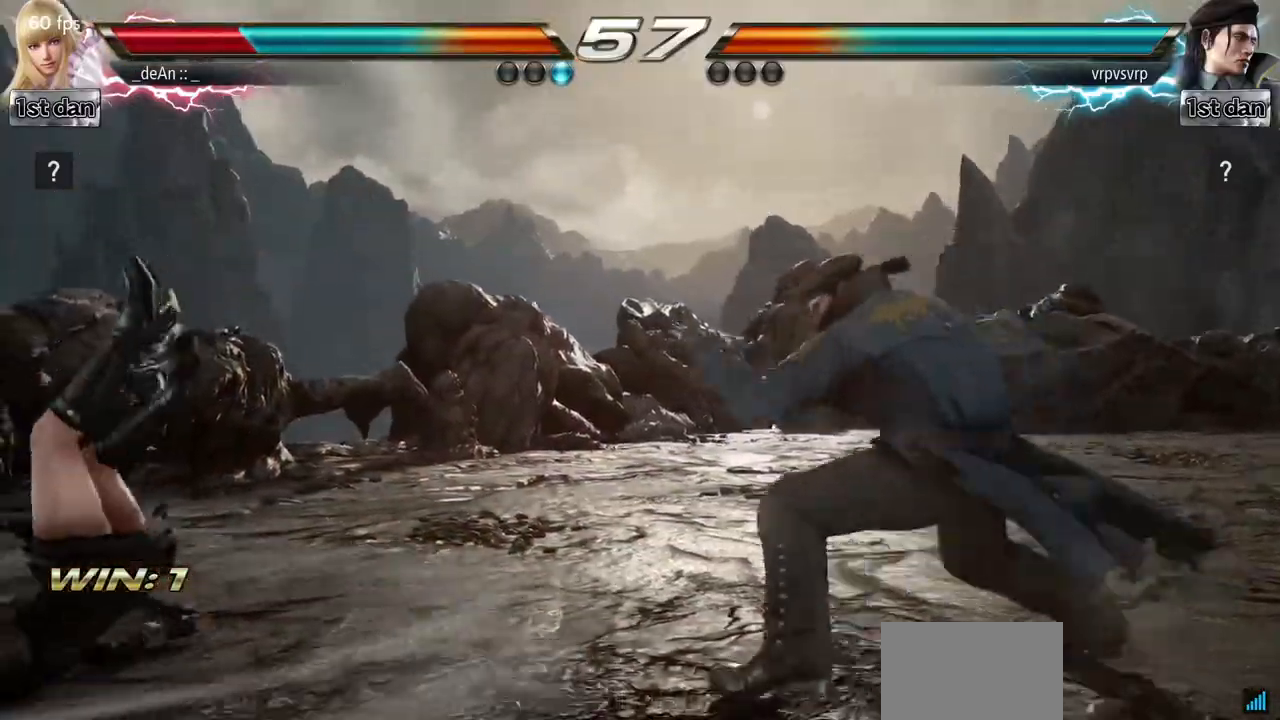
{"buttons": ["SQUARE"], "left_stick": "left", "events": [[33, "SQUARE", "down"], [116, "SQUARE", "up"], [217, "SQUARE", "down"], [333, "SQUARE", "up"], [383, "SQUARE", "down"]]}
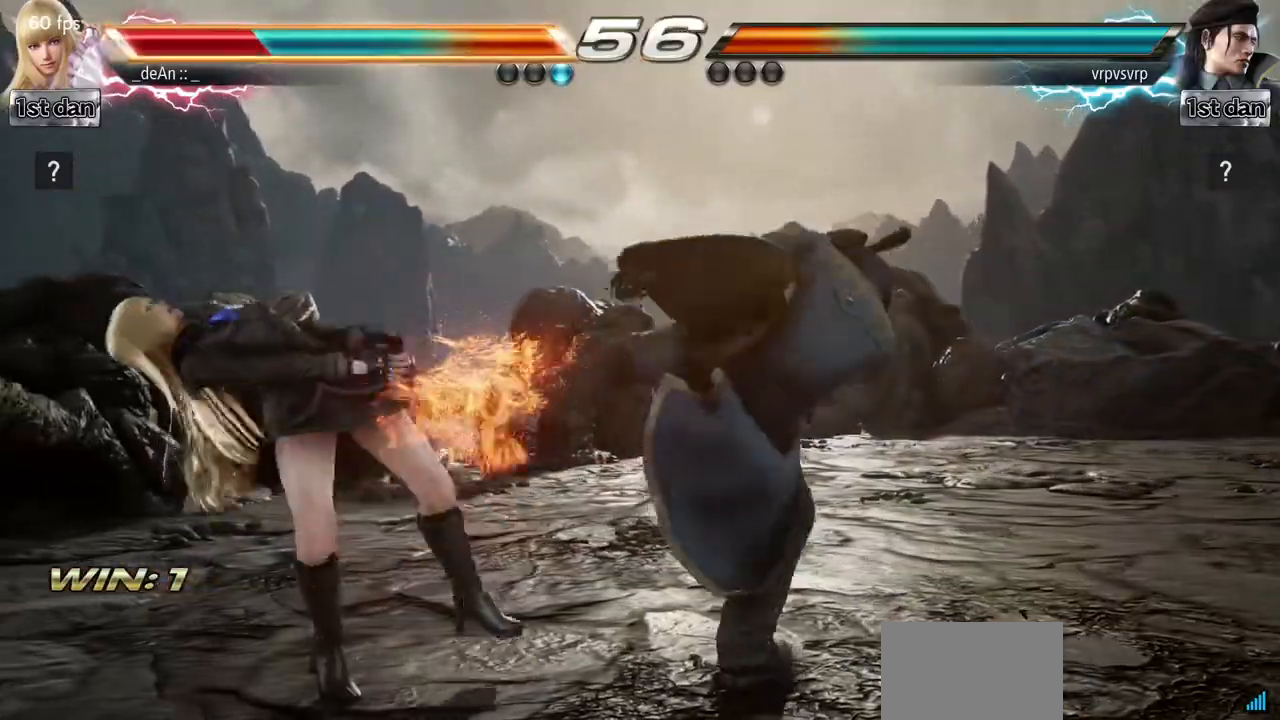
{"buttons": [], "left_stick": "left", "events": [[234, "SQUARE", "up"]]}
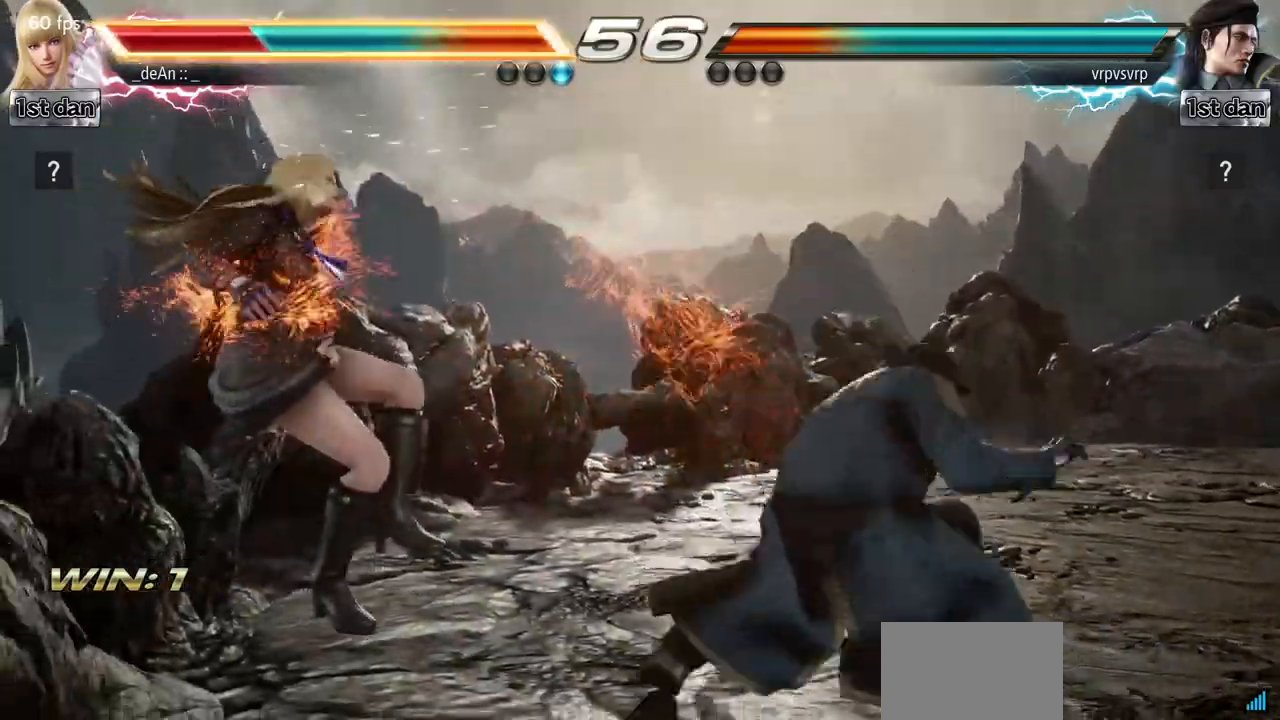
{"buttons": ["SQUARE"], "left_stick": "left", "events": [[300, "SQUARE", "down"], [383, "SQUARE", "up"], [500, "SQUARE", "down"]]}
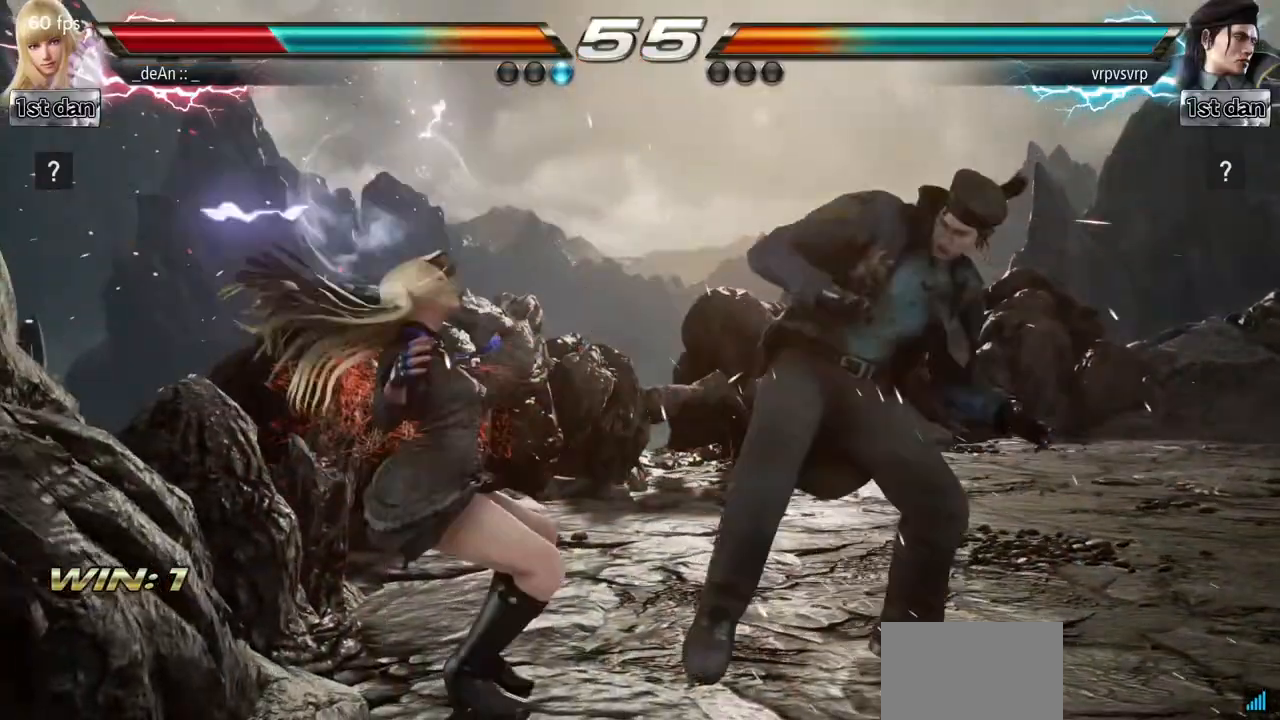
{"buttons": [], "left_stick": "left", "events": [[84, "SQUARE", "up"], [184, "SQUARE", "down"], [250, "SQUARE", "up"], [334, "SQUARE", "down"], [467, "SQUARE", "up"]]}
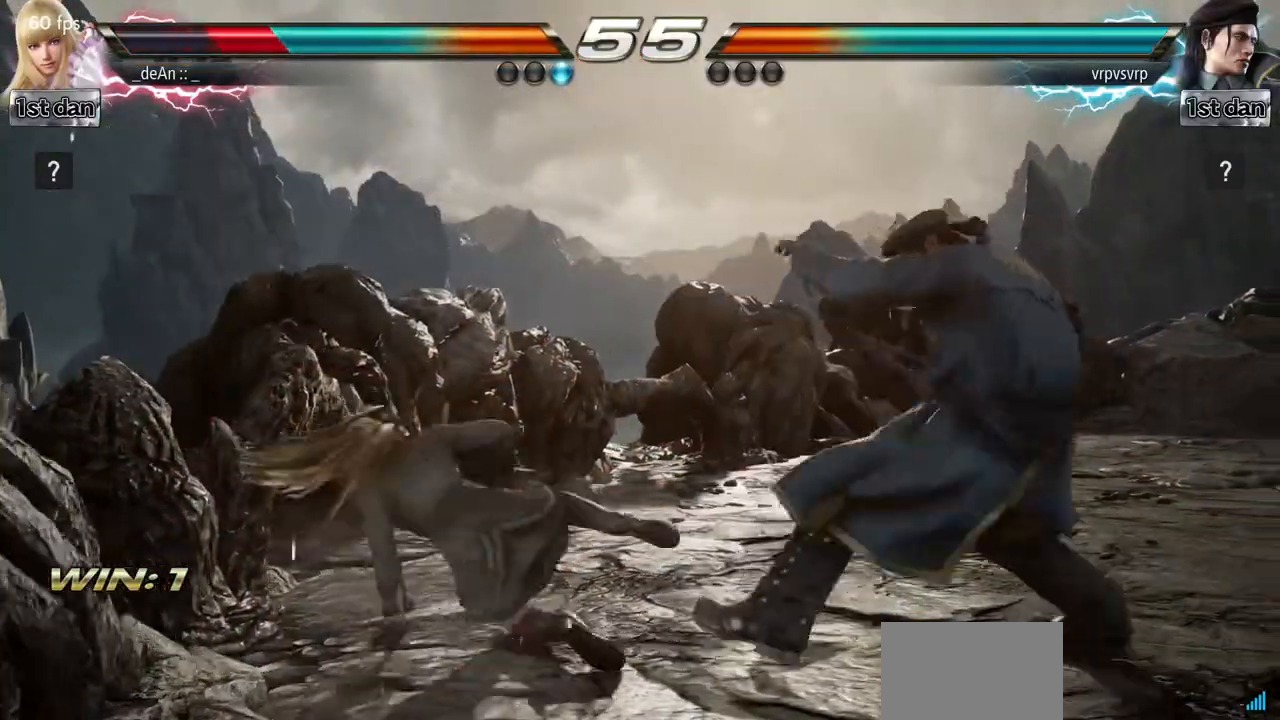
{"buttons": [], "left_stick": "left", "events": []}
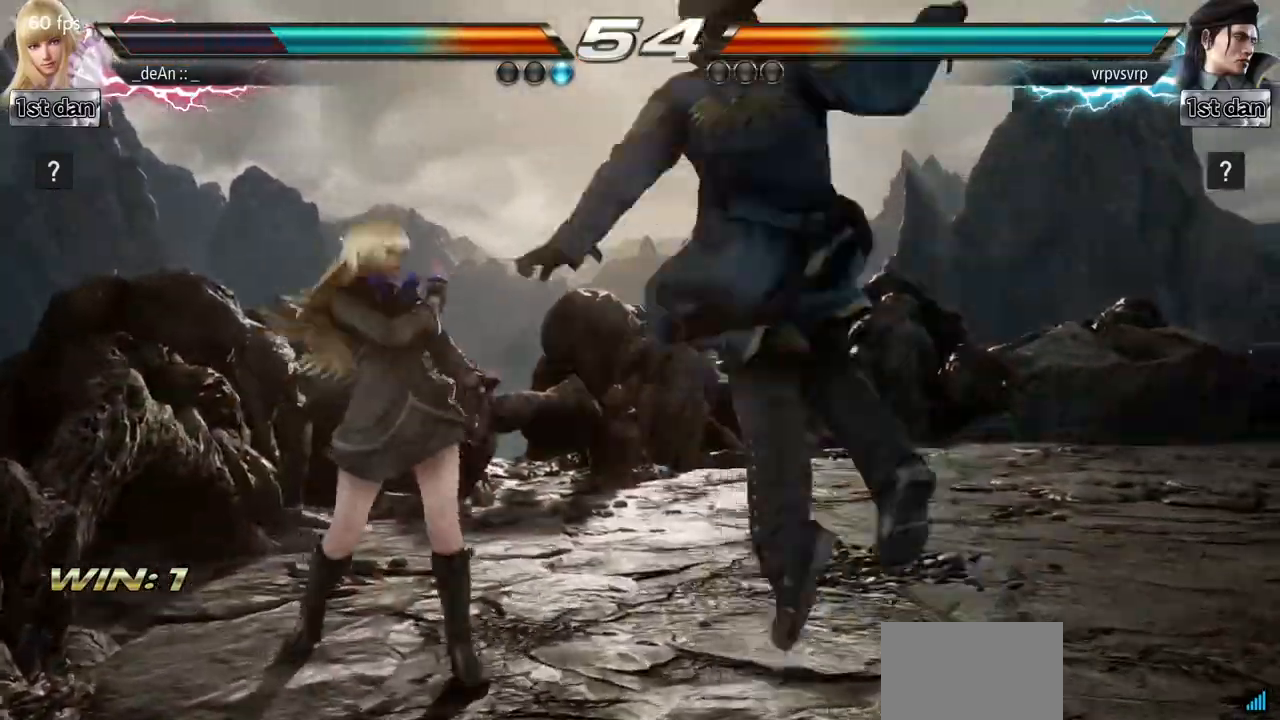
{"buttons": [], "left_stick": "center", "events": [[184, "left_stick", "center"]]}
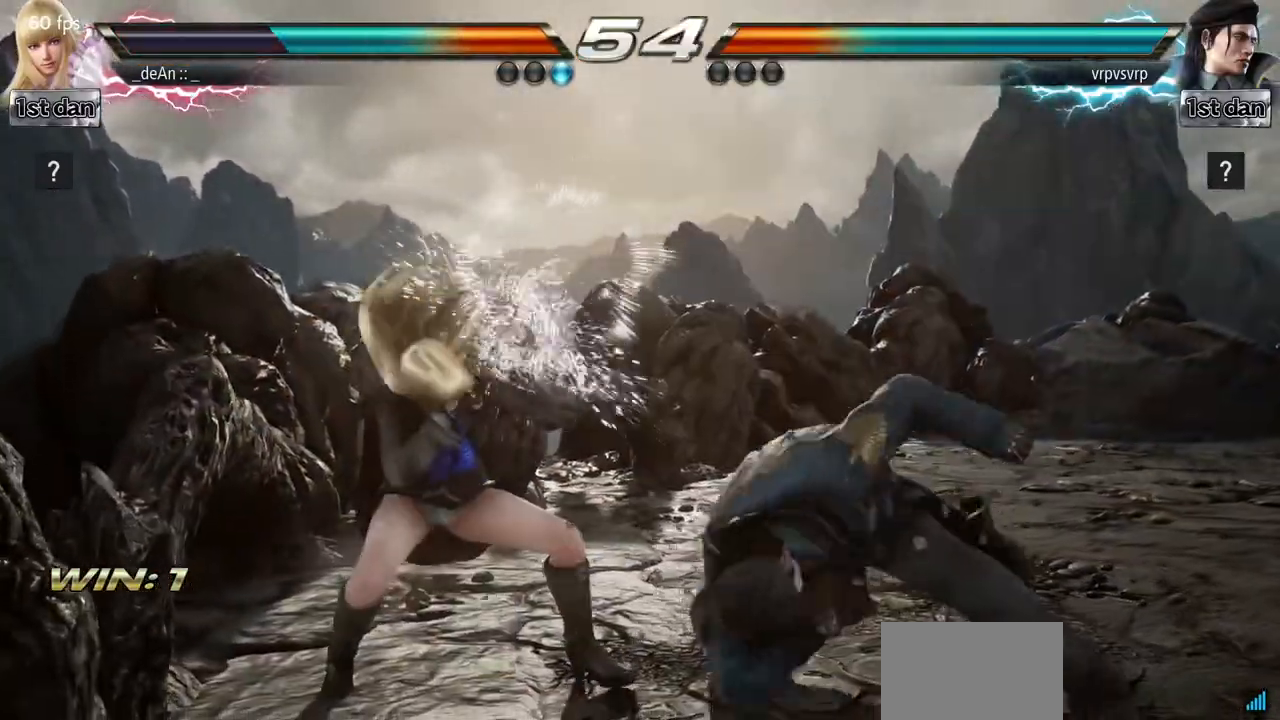
{"buttons": [], "left_stick": "center", "events": [[150, "SQUARE", "down"], [384, "SQUARE", "up"]]}
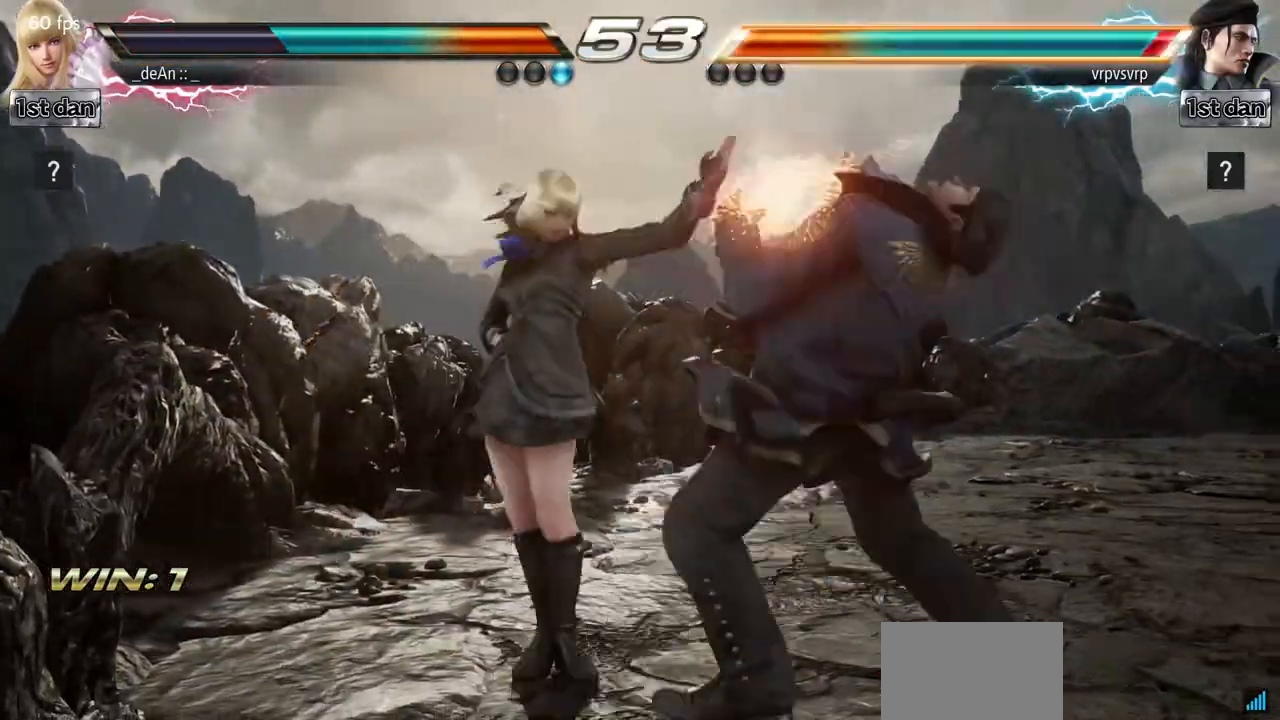
{"buttons": [], "left_stick": "center", "events": [[166, "SQUARE", "down"], [350, "SQUARE", "up"]]}
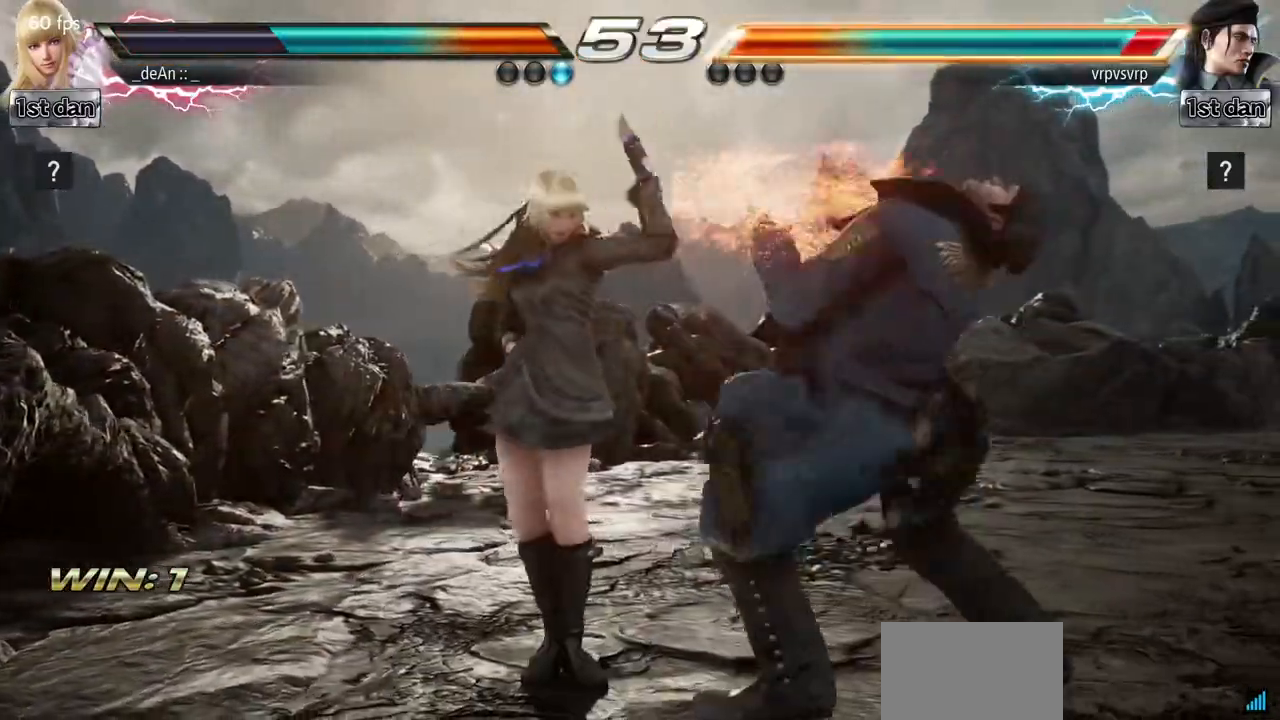
{"buttons": [], "left_stick": "center", "events": [[100, "SQUARE", "down"], [267, "SQUARE", "up"]]}
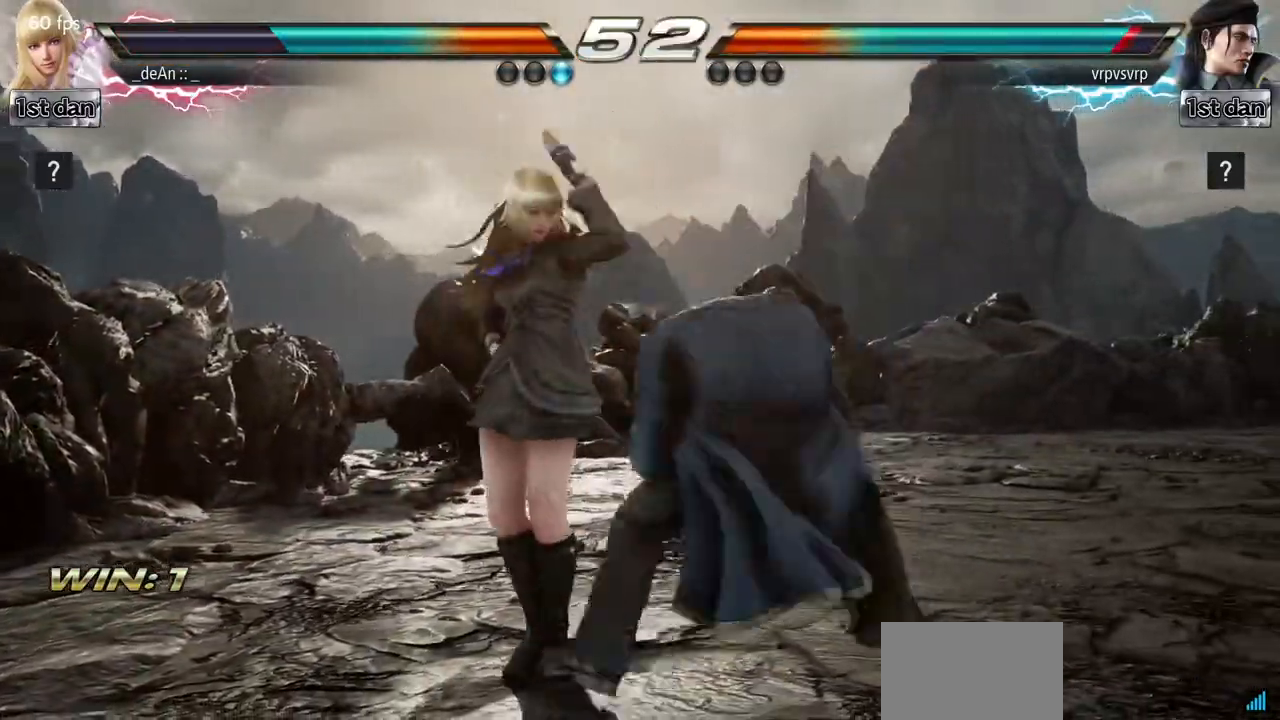
{"buttons": [], "left_stick": "down-right", "events": [[66, "SQUARE", "down"], [233, "SQUARE", "up"], [483, "left_stick", "down-right"]]}
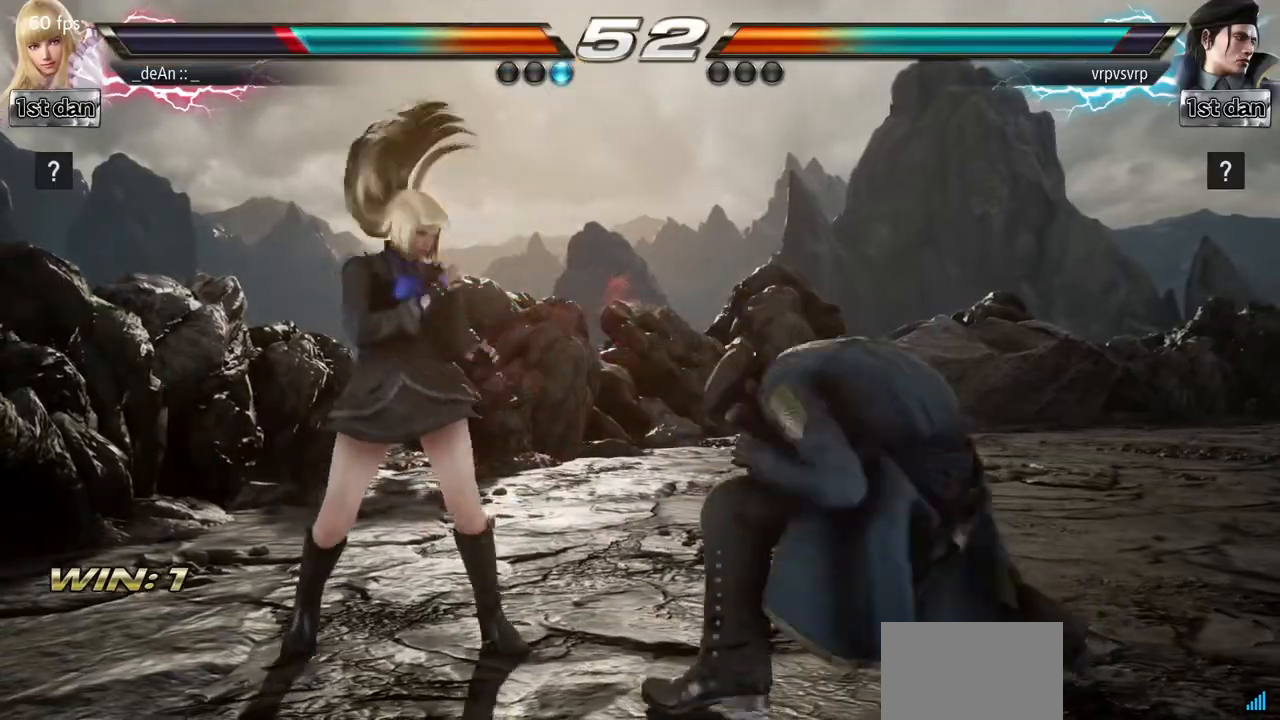
{"buttons": [], "left_stick": "left", "events": [[83, "TRIANGLE", "down"], [133, "TRIANGLE", "up"], [234, "left_stick", "left"]]}
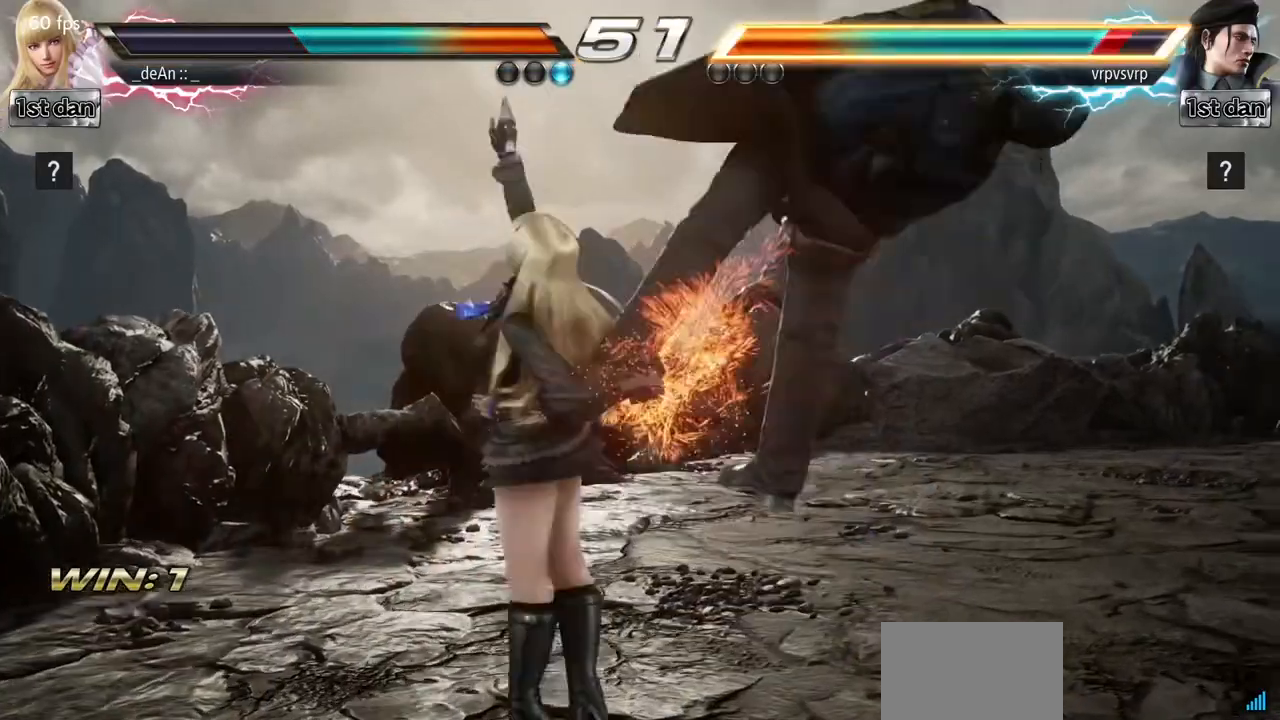
{"buttons": ["SQUARE", "TRIANGLE"], "left_stick": "center", "events": [[151, "left_stick", "center"], [317, "SQUARE", "down"], [451, "TRIANGLE", "down"]]}
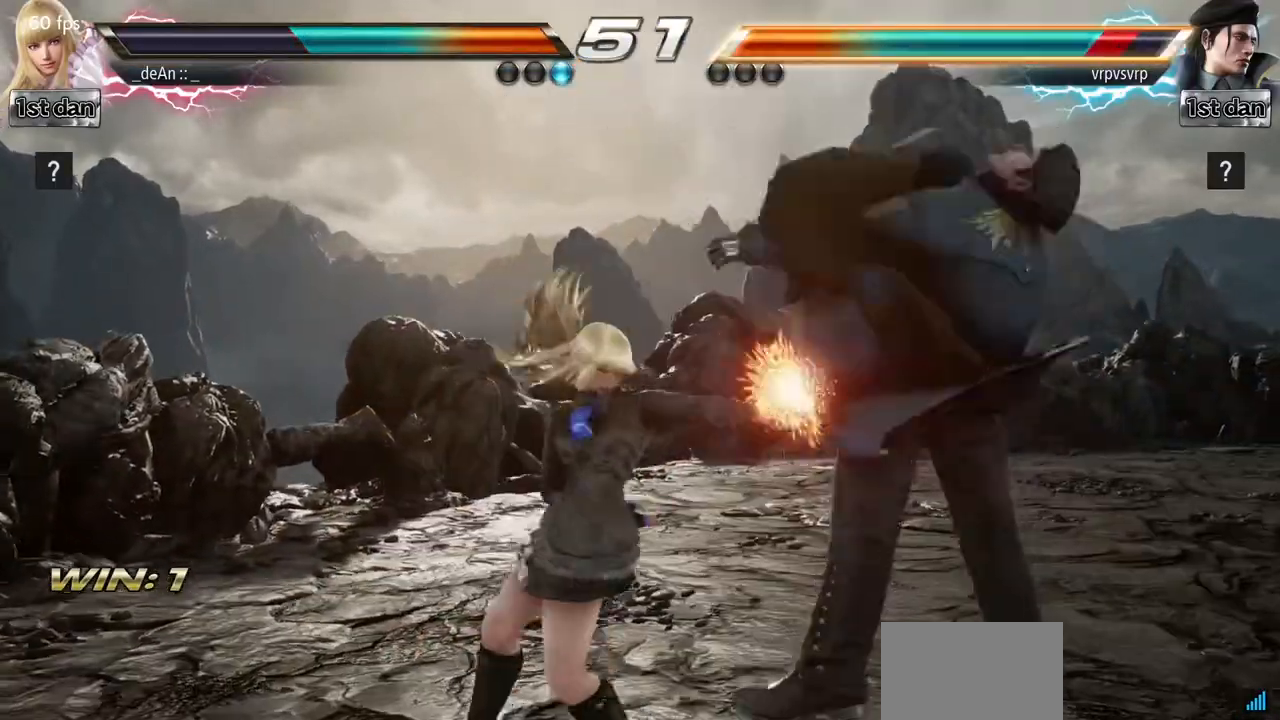
{"buttons": ["TRIANGLE"], "left_stick": "down", "events": [[50, "SQUARE", "up"], [100, "TRIANGLE", "up"], [417, "left_stick", "down"], [501, "TRIANGLE", "down"]]}
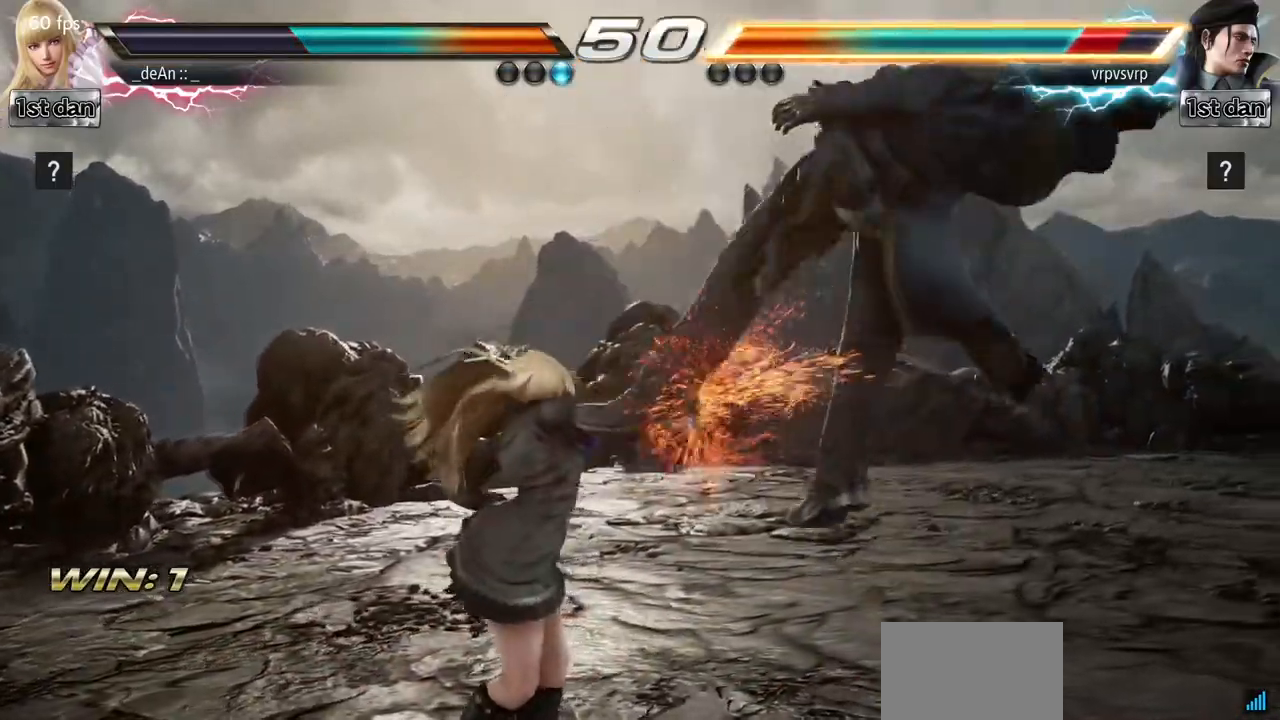
{"buttons": [], "left_stick": "down", "events": [[16, "TRIANGLE", "up"], [233, "TRIANGLE", "down"], [316, "TRIANGLE", "up"], [383, "TRIANGLE", "down"], [500, "TRIANGLE", "up"]]}
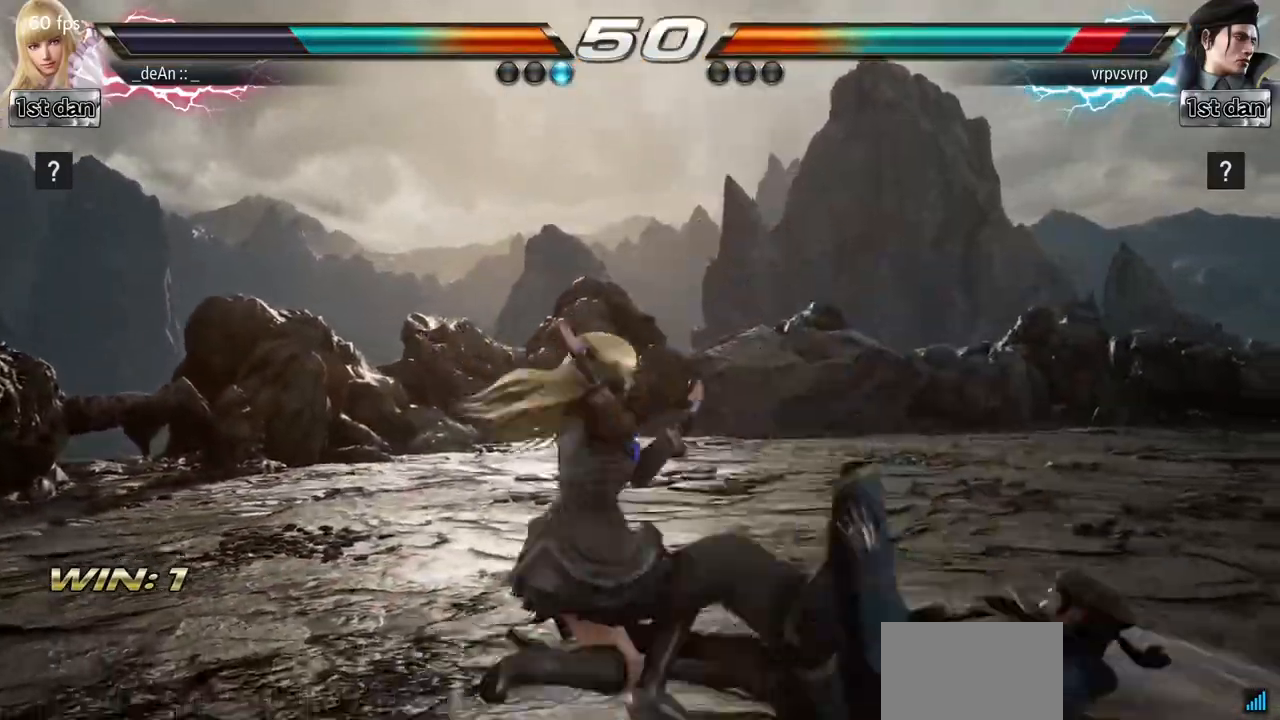
{"buttons": [], "left_stick": "center", "events": [[367, "left_stick", "center"]]}
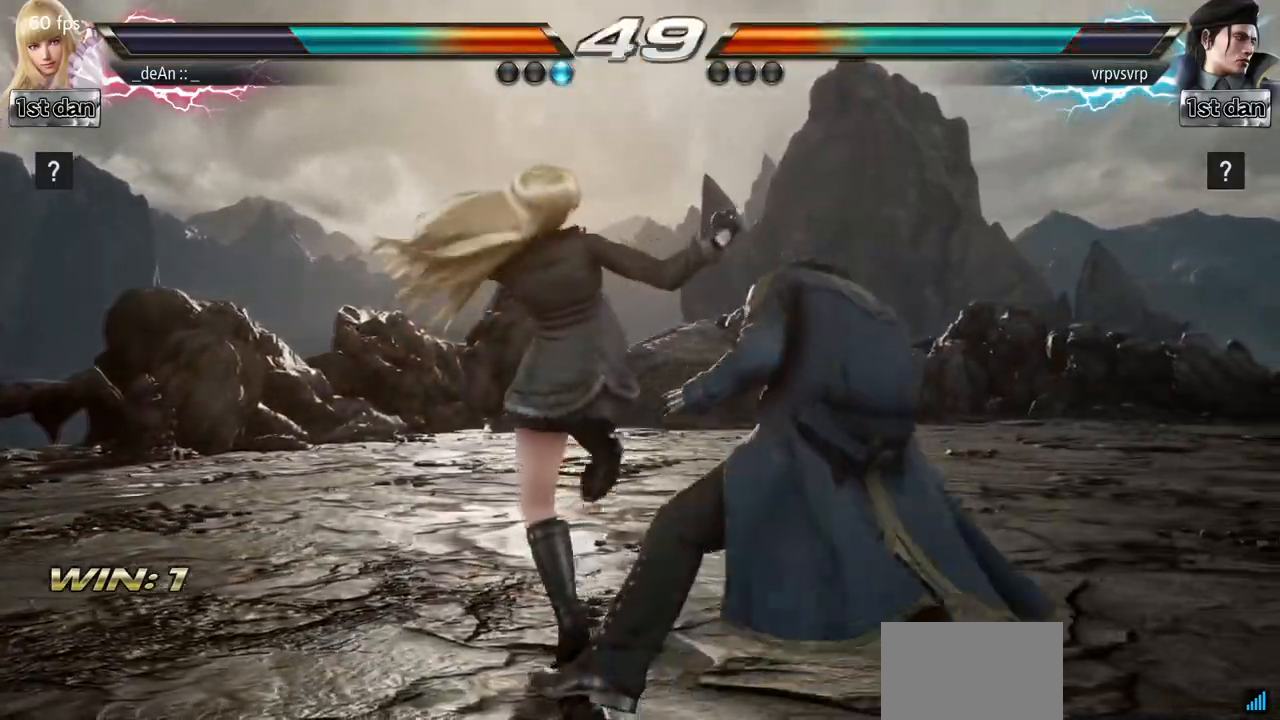
{"buttons": [], "left_stick": "left", "events": [[101, "left_stick", "left"]]}
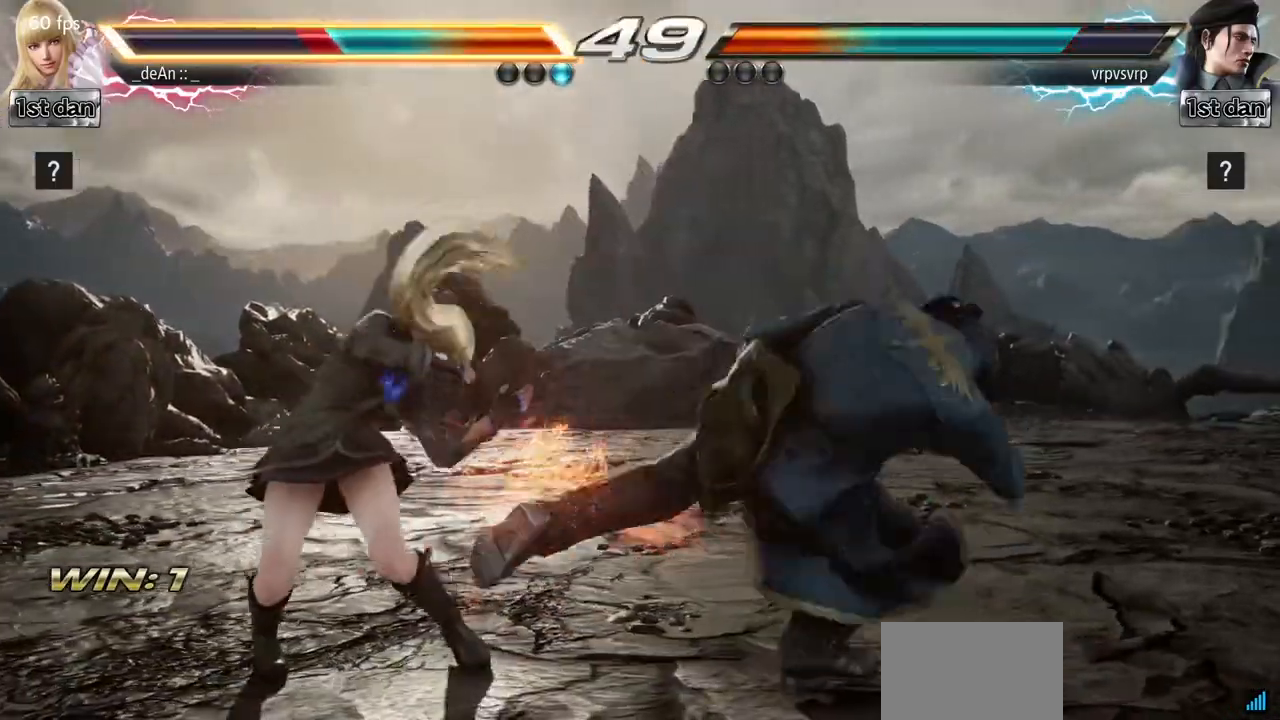
{"buttons": [], "left_stick": "center", "events": [[334, "left_stick", "center"], [350, "SQUARE", "down"], [501, "SQUARE", "up"]]}
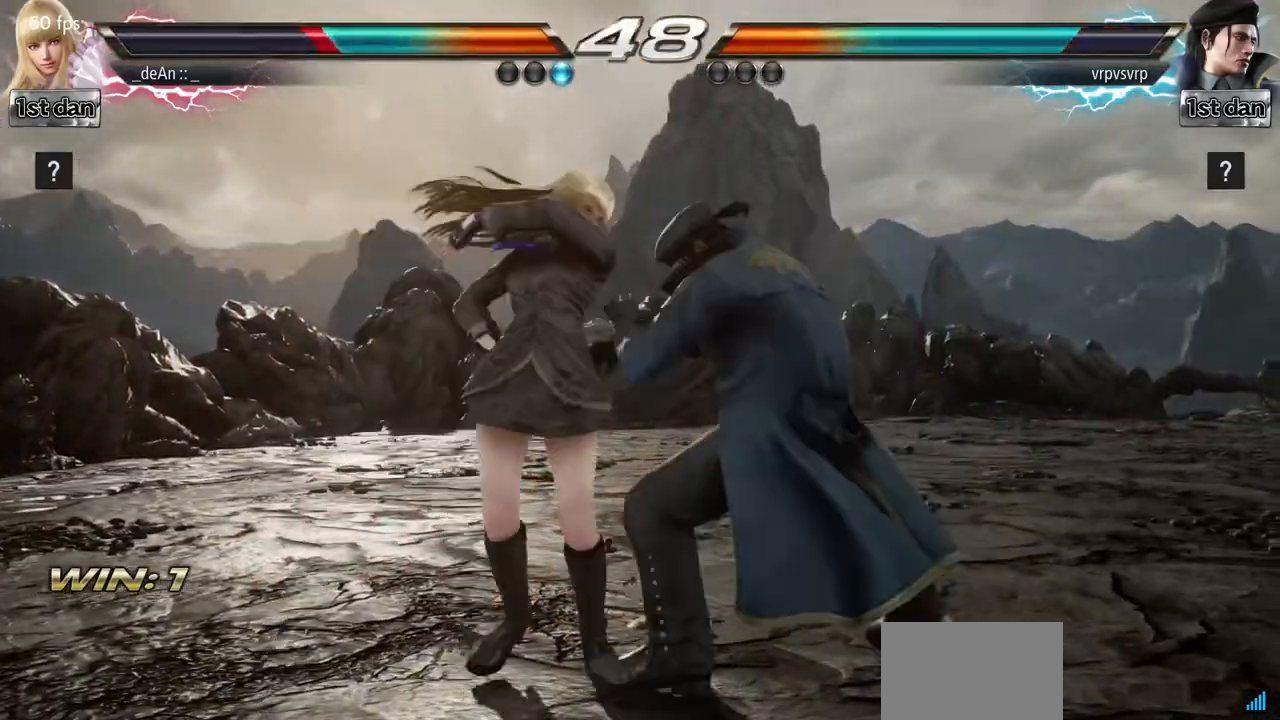
{"buttons": [], "left_stick": "center", "events": []}
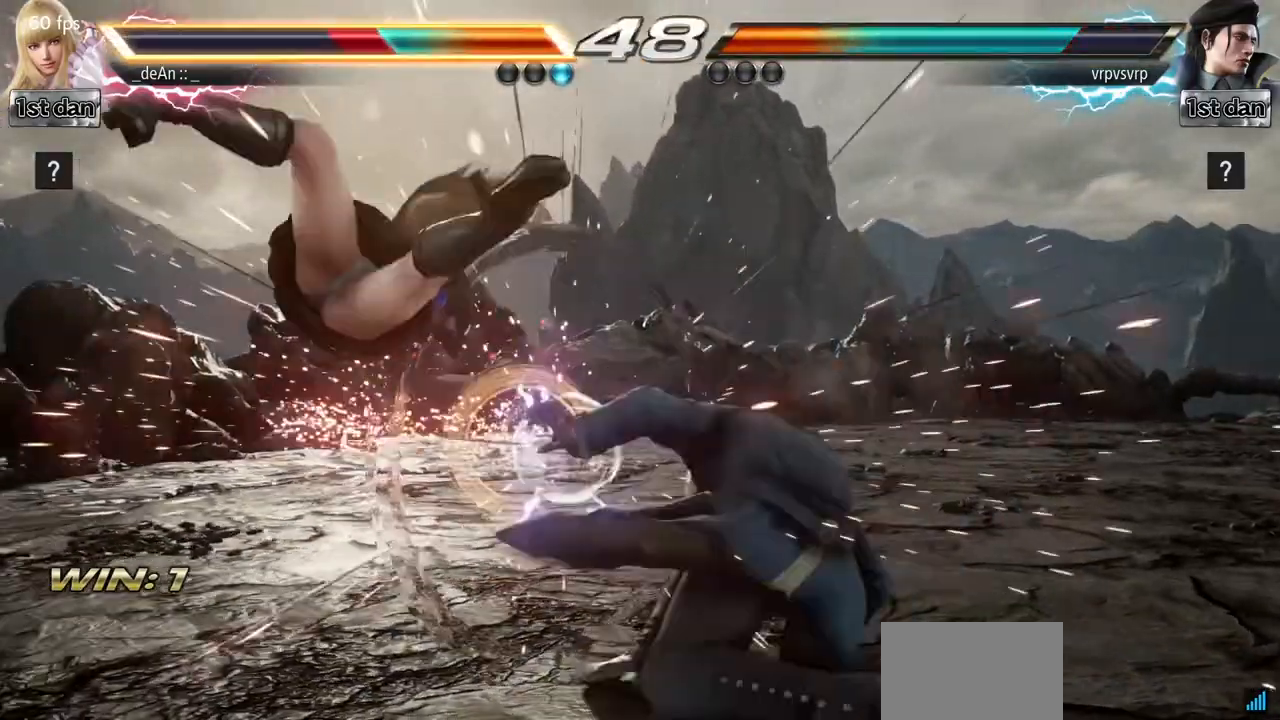
{"buttons": ["SQUARE"], "left_stick": "left", "events": [[167, "left_stick", "down"], [284, "left_stick", "left"], [450, "SQUARE", "down"]]}
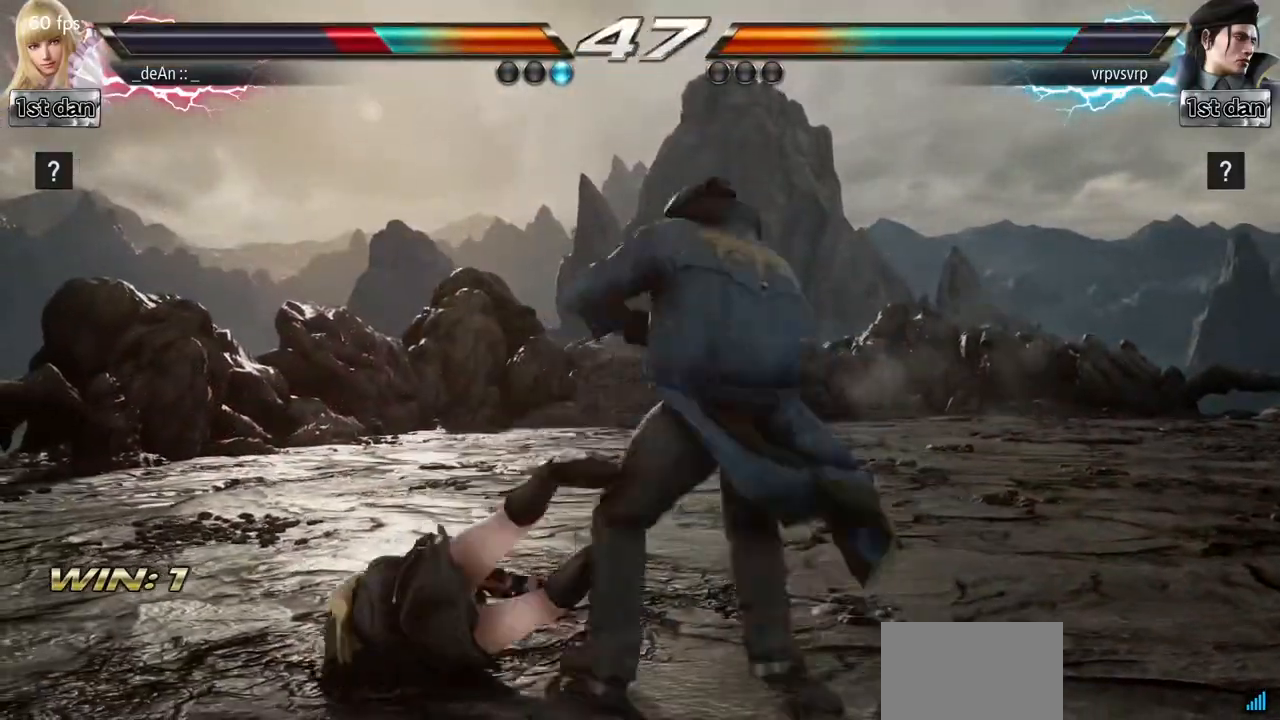
{"buttons": [], "left_stick": "left", "events": [[34, "SQUARE", "up"], [151, "SQUARE", "down"], [234, "SQUARE", "up"], [334, "SQUARE", "down"], [451, "SQUARE", "up"]]}